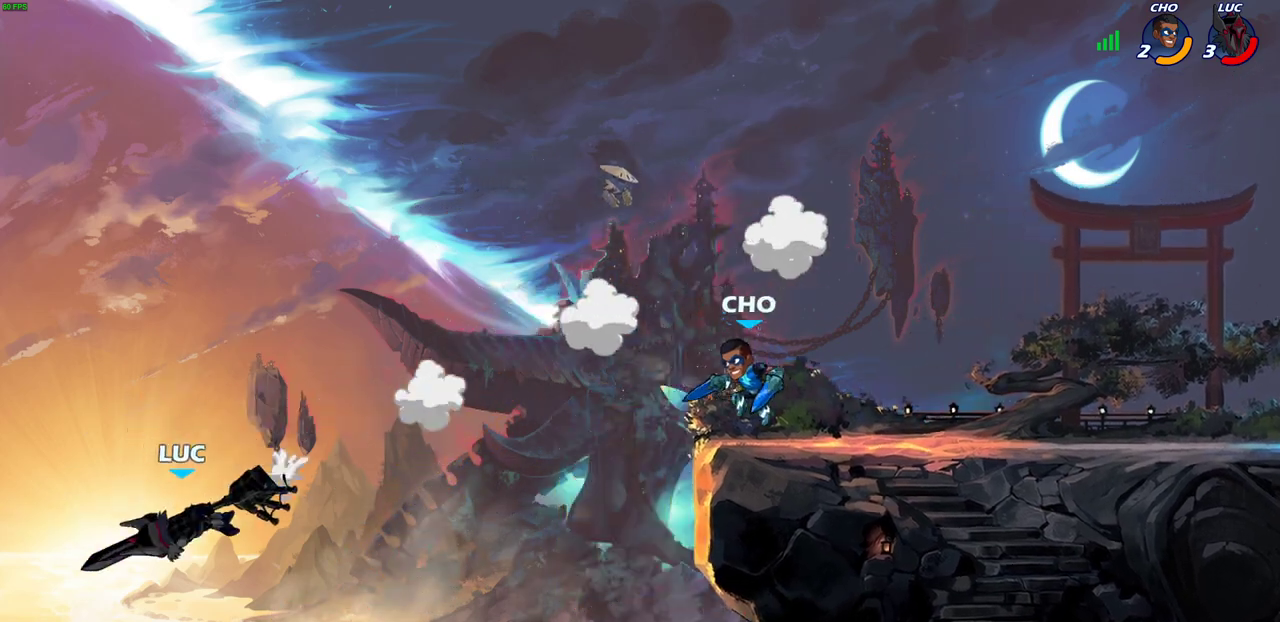
Gameplay with a controller (PlayStation layout); each line is a JSON object with the inputs held at the frame after it (dt_ms = milliseconds from this image to that frame). "events" lists button and stick changes between this image and that frame as [ms after this image, input, new state], when the widget could be followed in between.
{"dt_ms": 500, "buttons": [], "left_stick": "right", "right_stick": "center"}
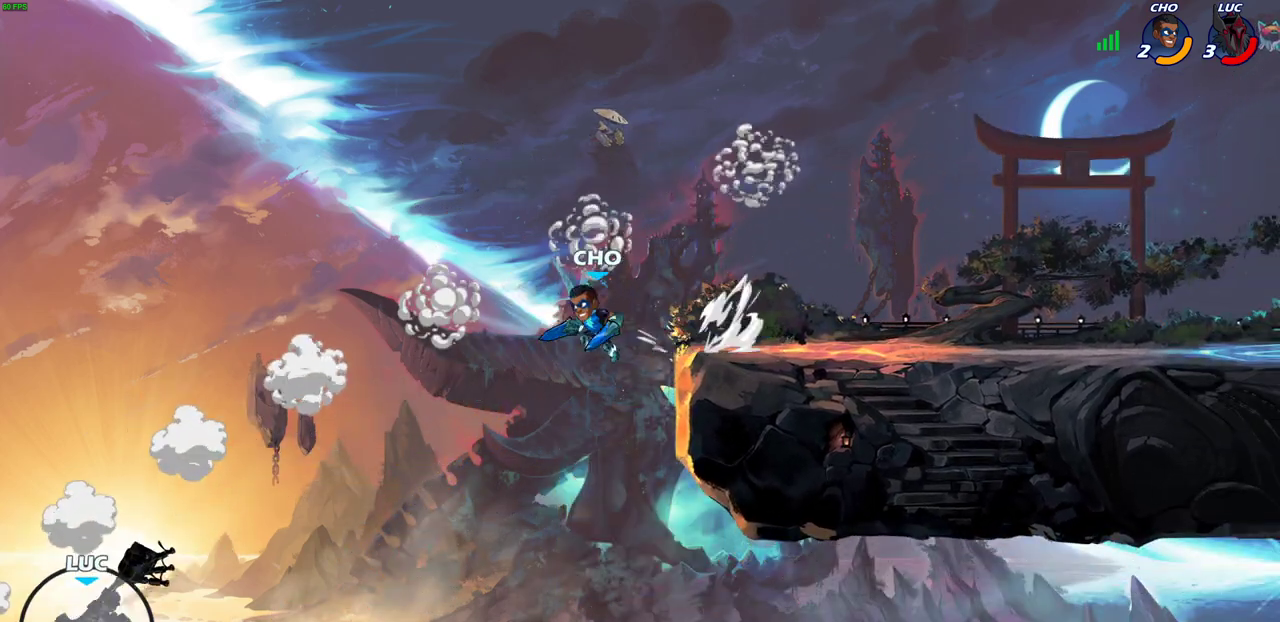
{"dt_ms": 500, "buttons": [], "left_stick": "right", "right_stick": "center", "events": [[117, "CROSS", "down"], [350, "CROSS", "up"]]}
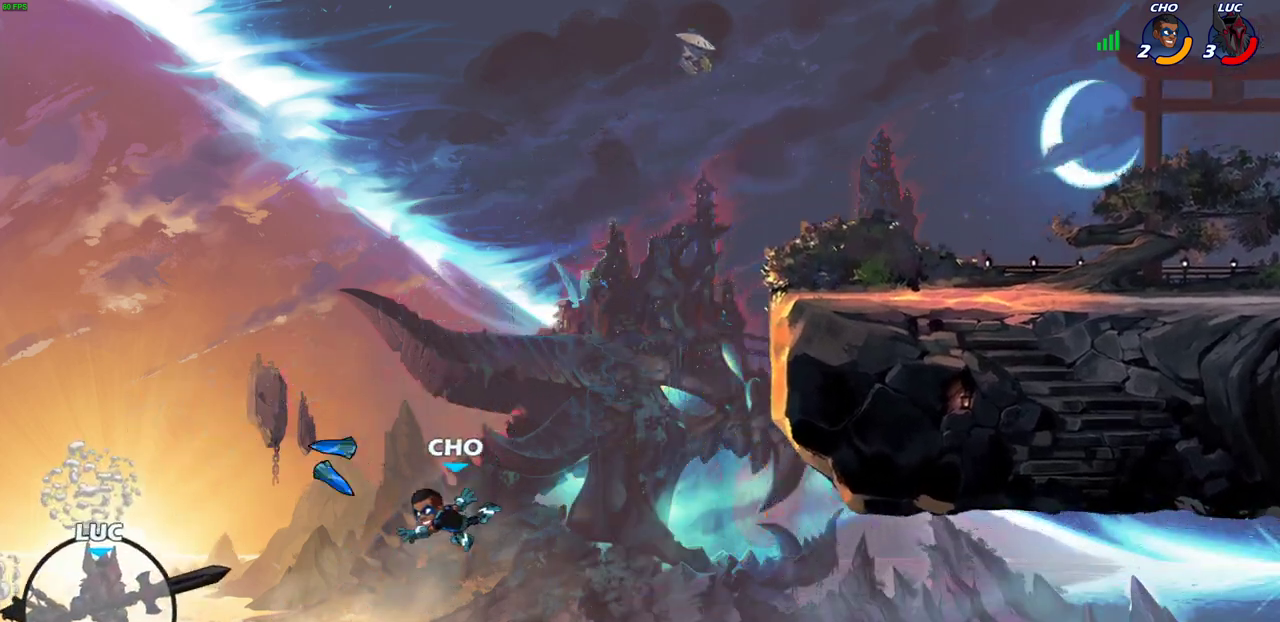
{"dt_ms": 500, "buttons": [], "left_stick": "up-right", "right_stick": "center", "events": [[250, "left_stick", "up-right"]]}
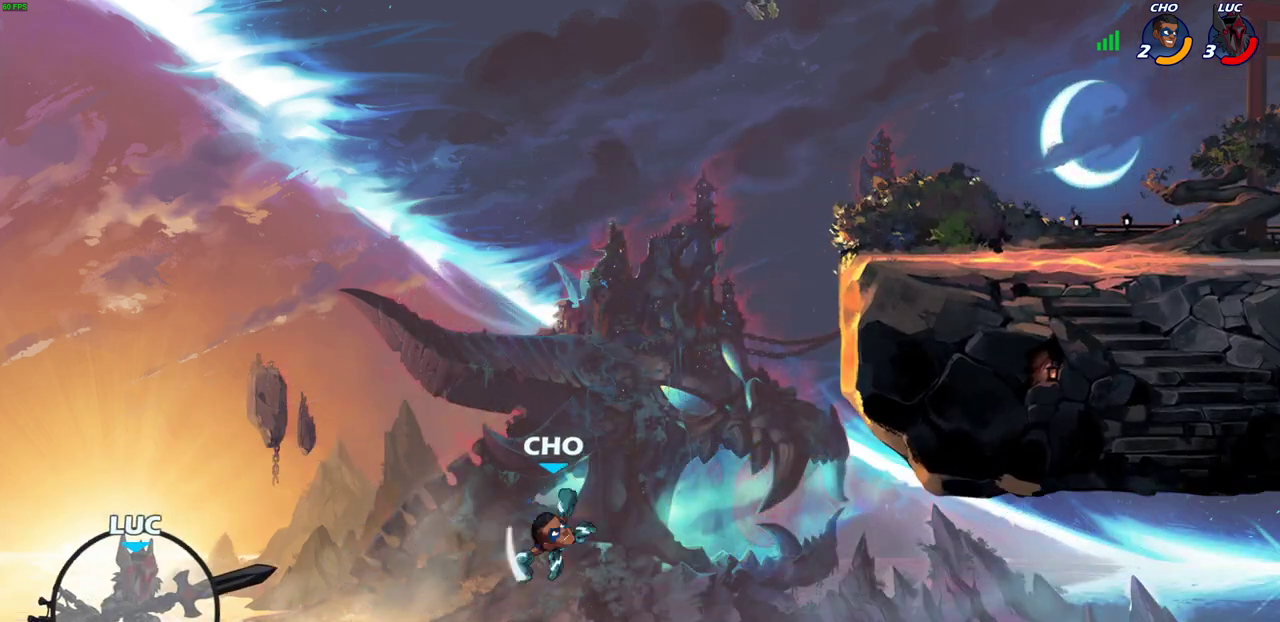
{"dt_ms": 500, "buttons": [], "left_stick": "up-right", "right_stick": "center", "events": [[100, "CIRCLE", "down"], [367, "CIRCLE", "up"]]}
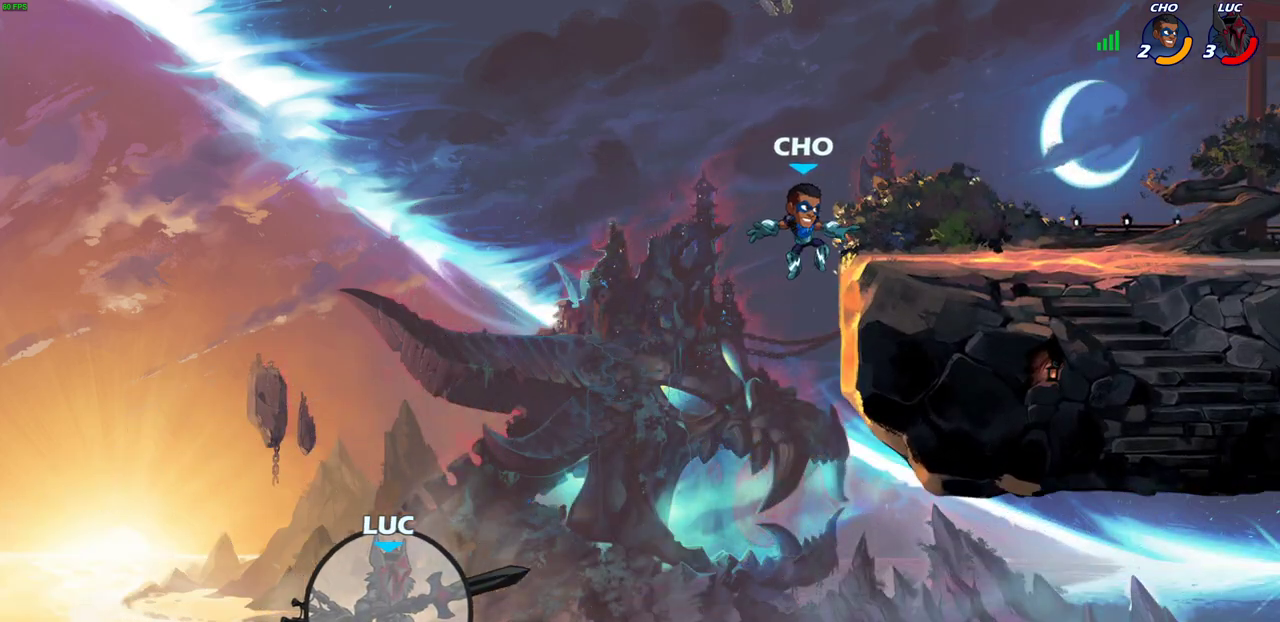
{"dt_ms": 300, "buttons": [], "left_stick": "right", "right_stick": "center", "events": [[200, "left_stick", "right"]]}
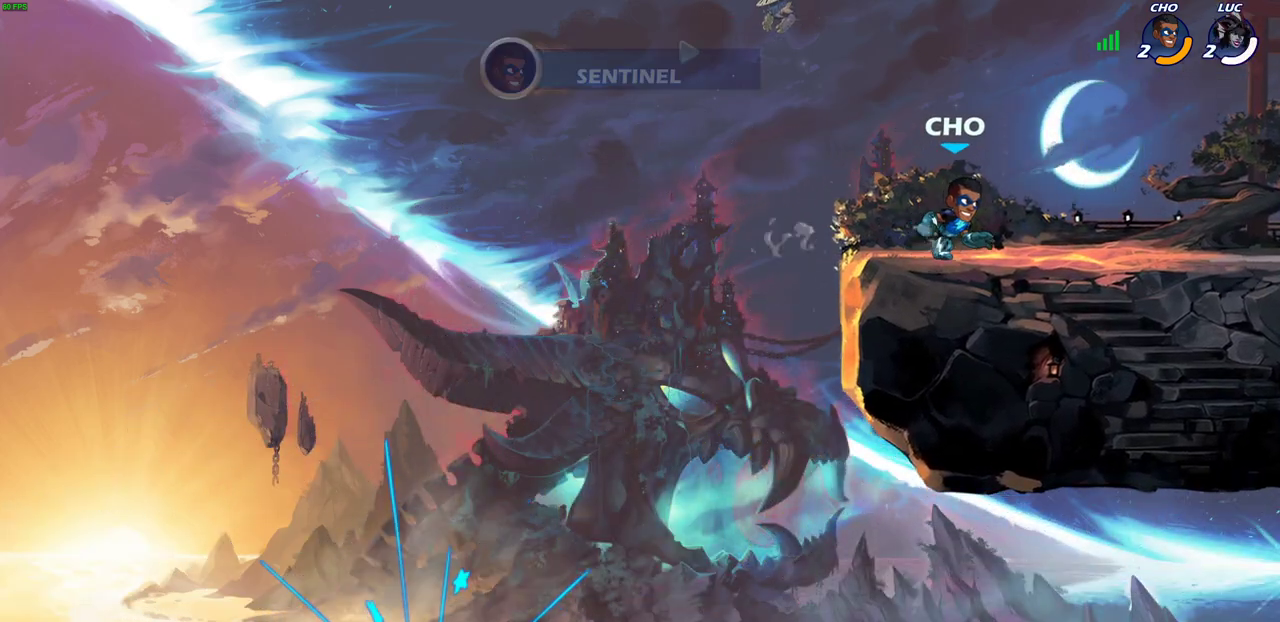
{"dt_ms": 700, "buttons": [], "left_stick": "center", "right_stick": "center", "events": [[100, "left_stick", "center"]]}
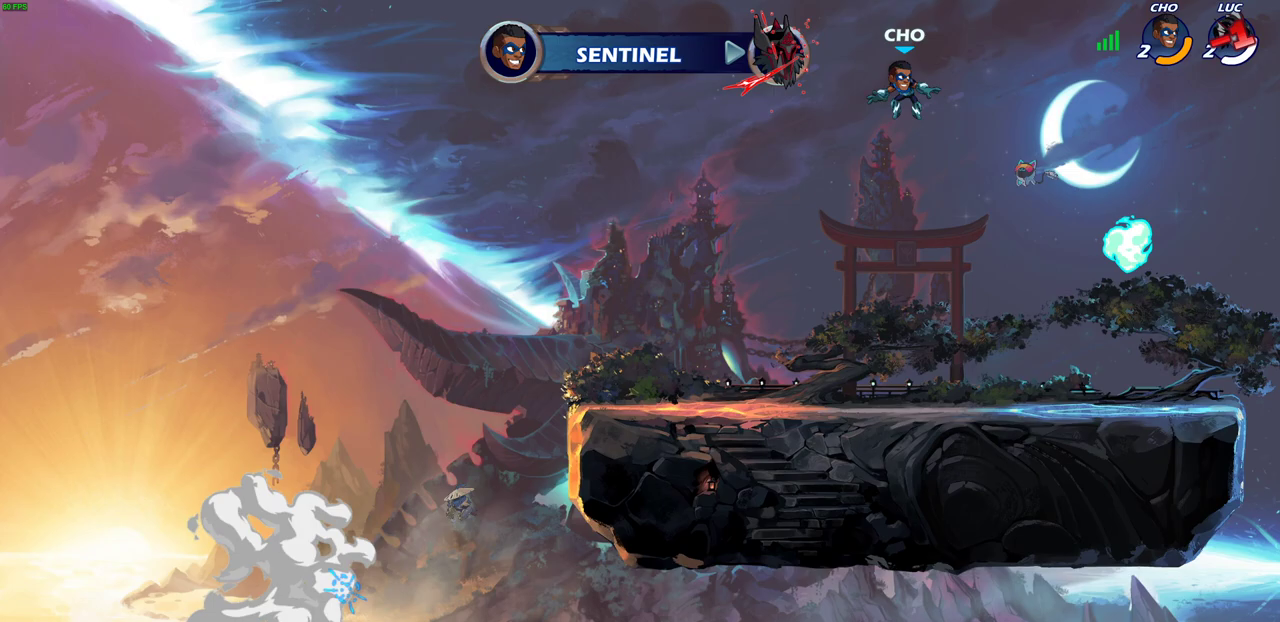
{"dt_ms": 500, "buttons": [], "left_stick": "center", "right_stick": "center", "events": []}
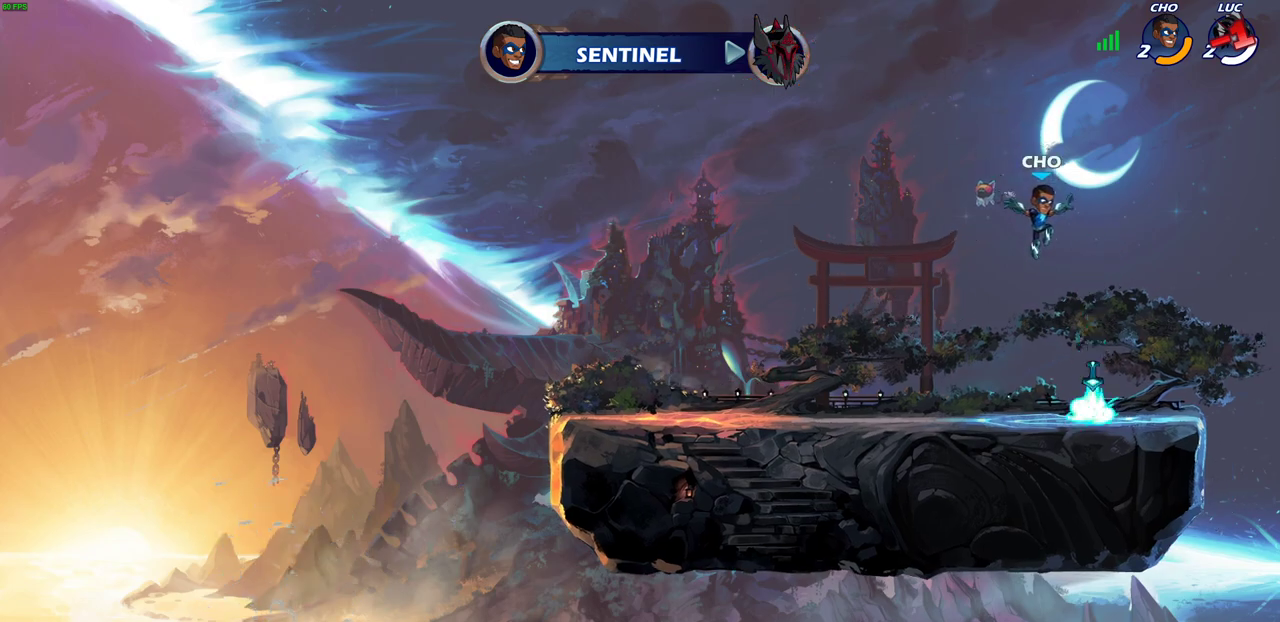
{"dt_ms": 500, "buttons": [], "left_stick": "center", "right_stick": "center", "events": []}
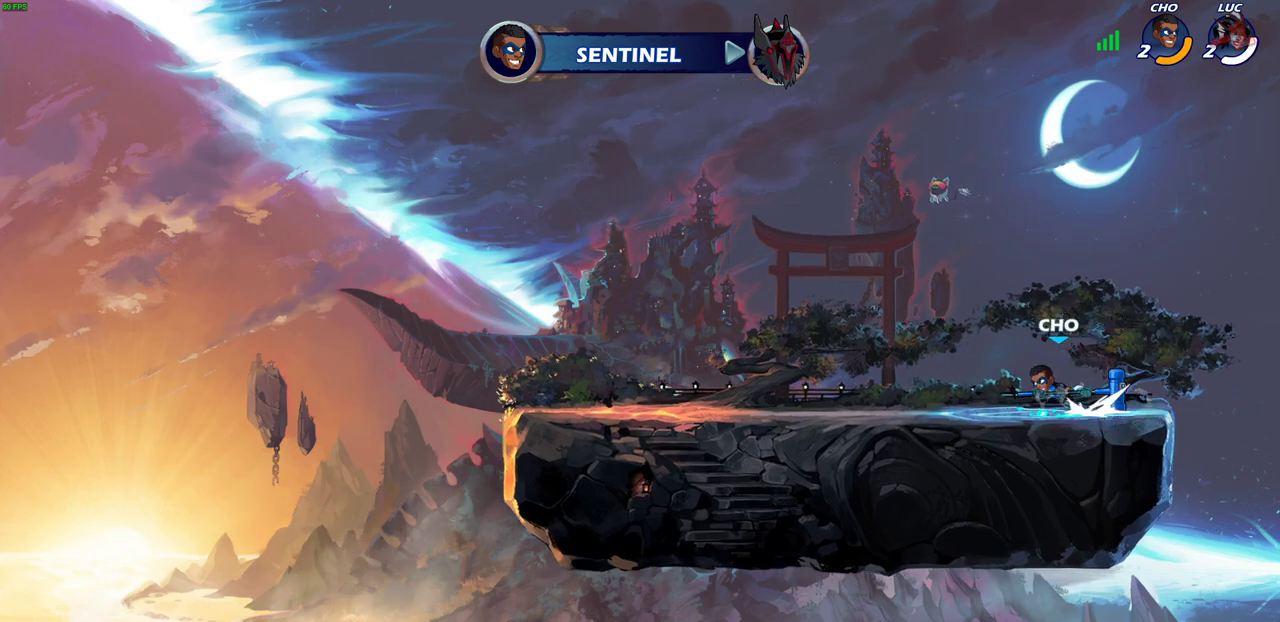
{"dt_ms": 500, "buttons": [], "left_stick": "center", "right_stick": "center", "events": []}
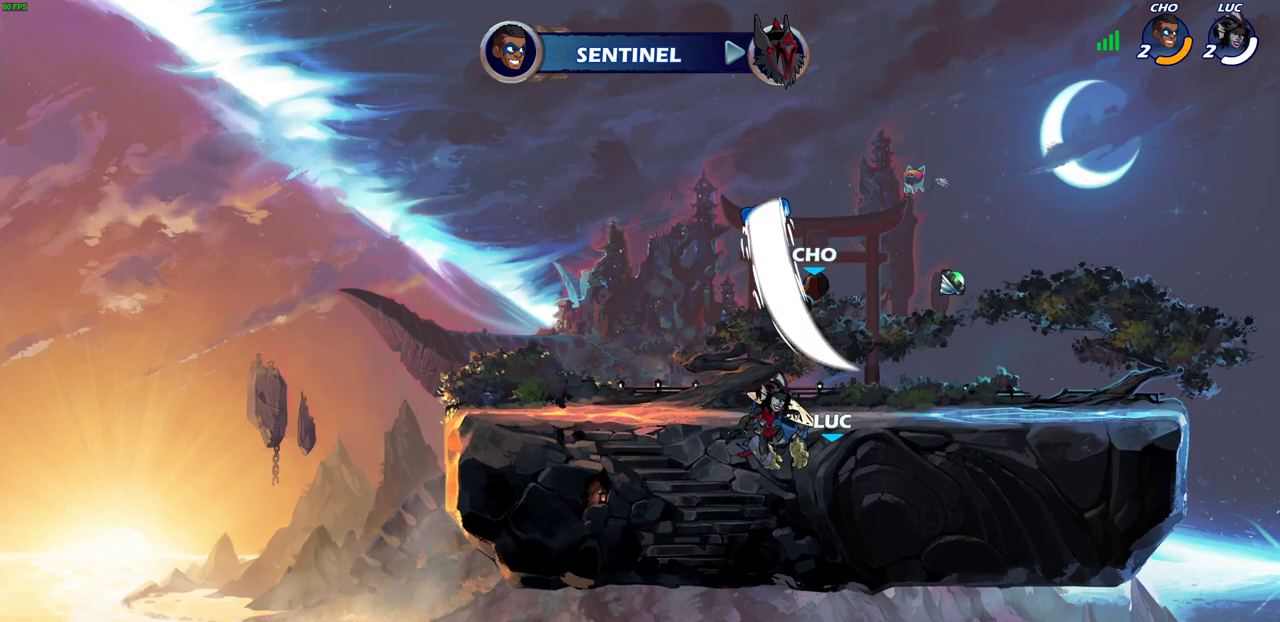
{"dt_ms": 500, "buttons": [], "left_stick": "center", "right_stick": "center", "events": []}
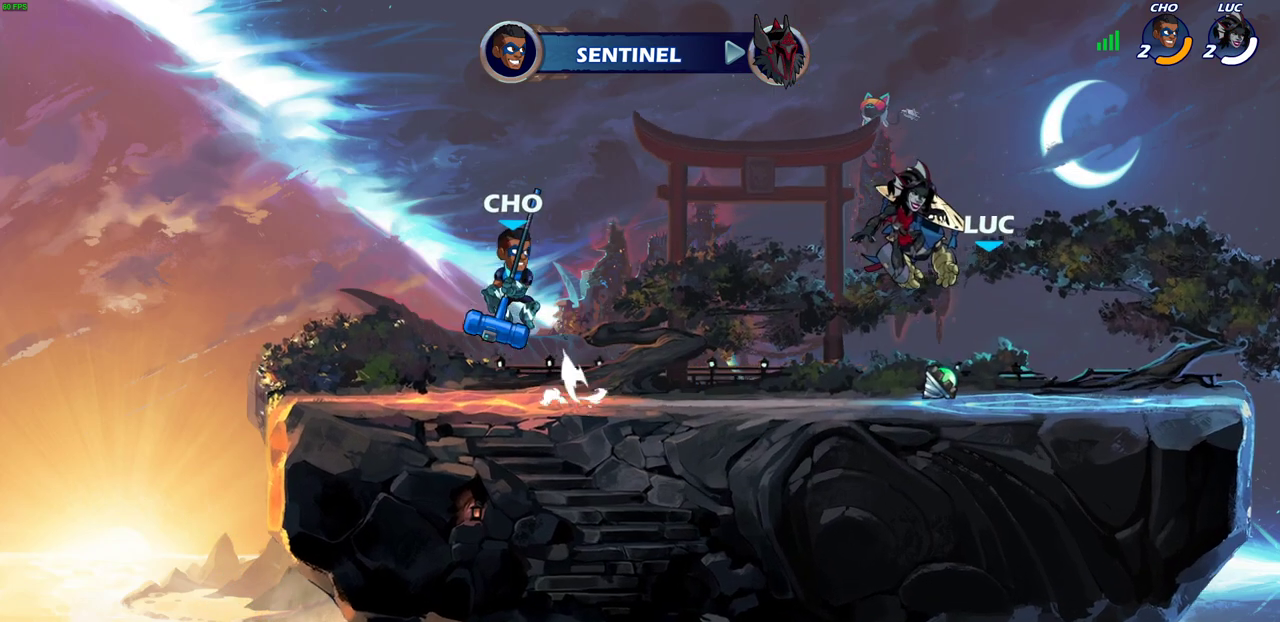
{"dt_ms": 300, "buttons": [], "left_stick": "center", "right_stick": "center", "events": []}
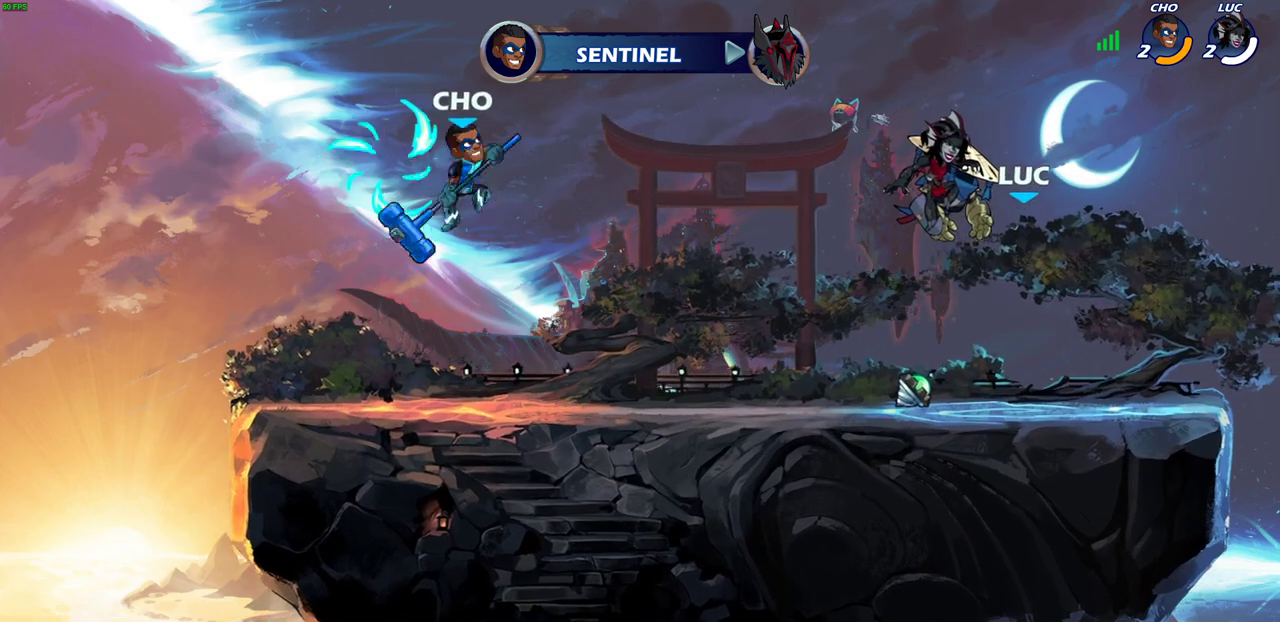
{"dt_ms": 600, "buttons": [], "left_stick": "center", "right_stick": "center", "events": []}
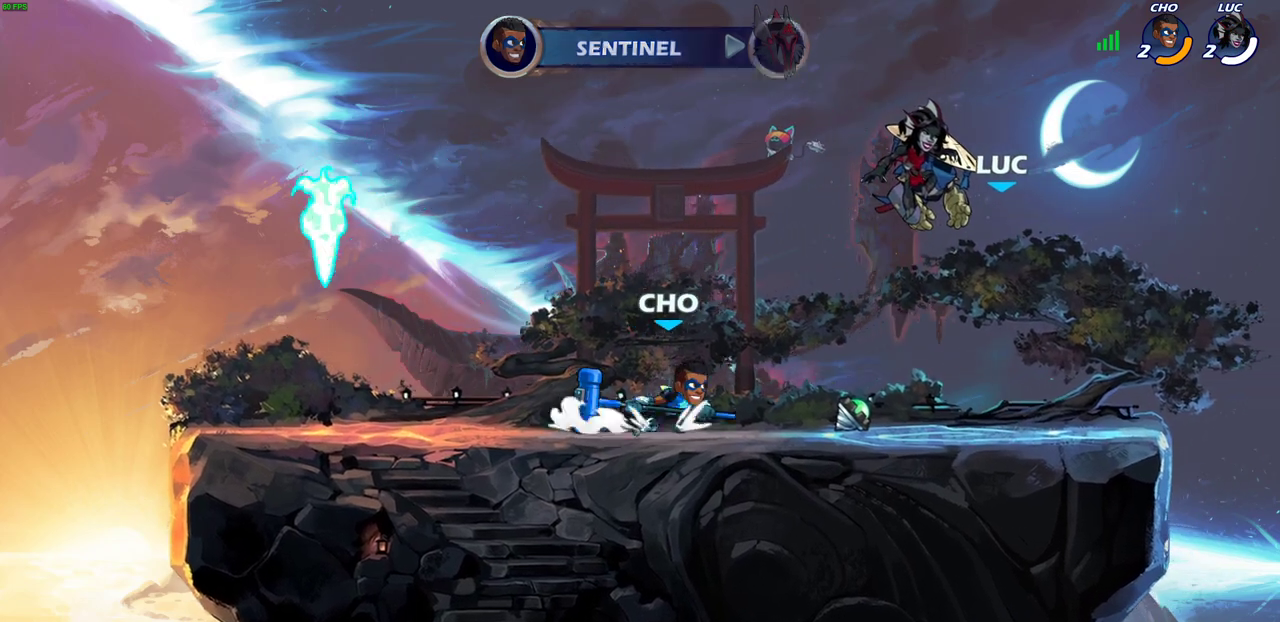
{"dt_ms": 500, "buttons": [], "left_stick": "center", "right_stick": "center", "events": []}
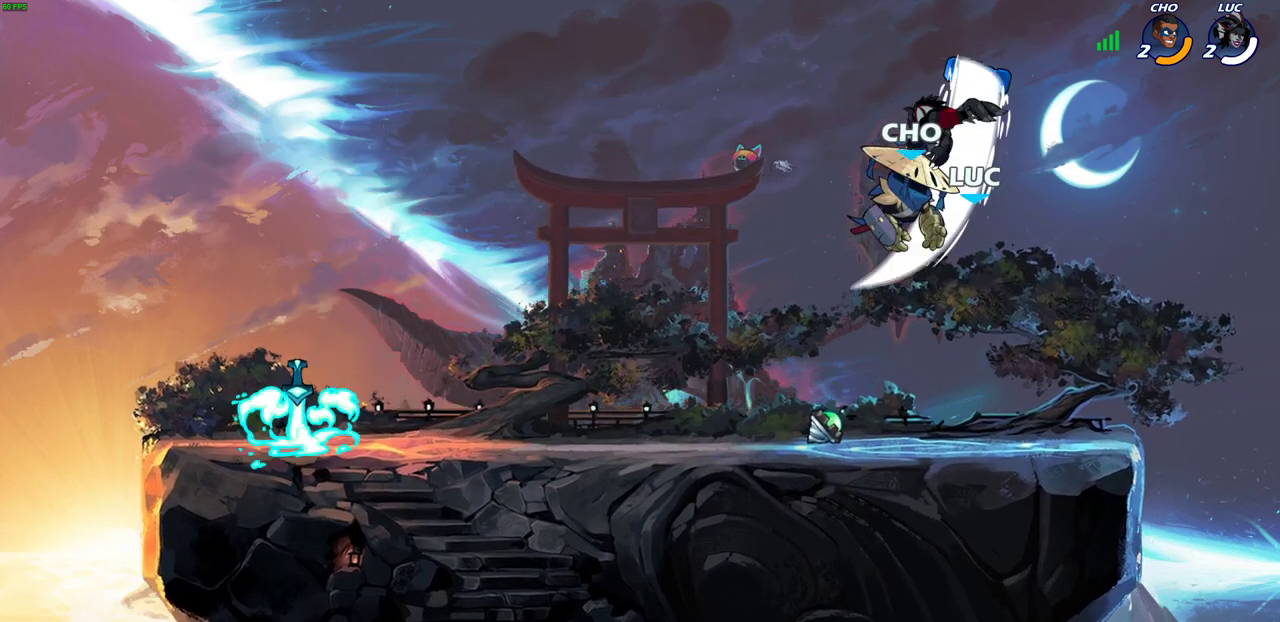
{"dt_ms": 600, "buttons": [], "left_stick": "left", "right_stick": "center", "events": [[500, "left_stick", "left"]]}
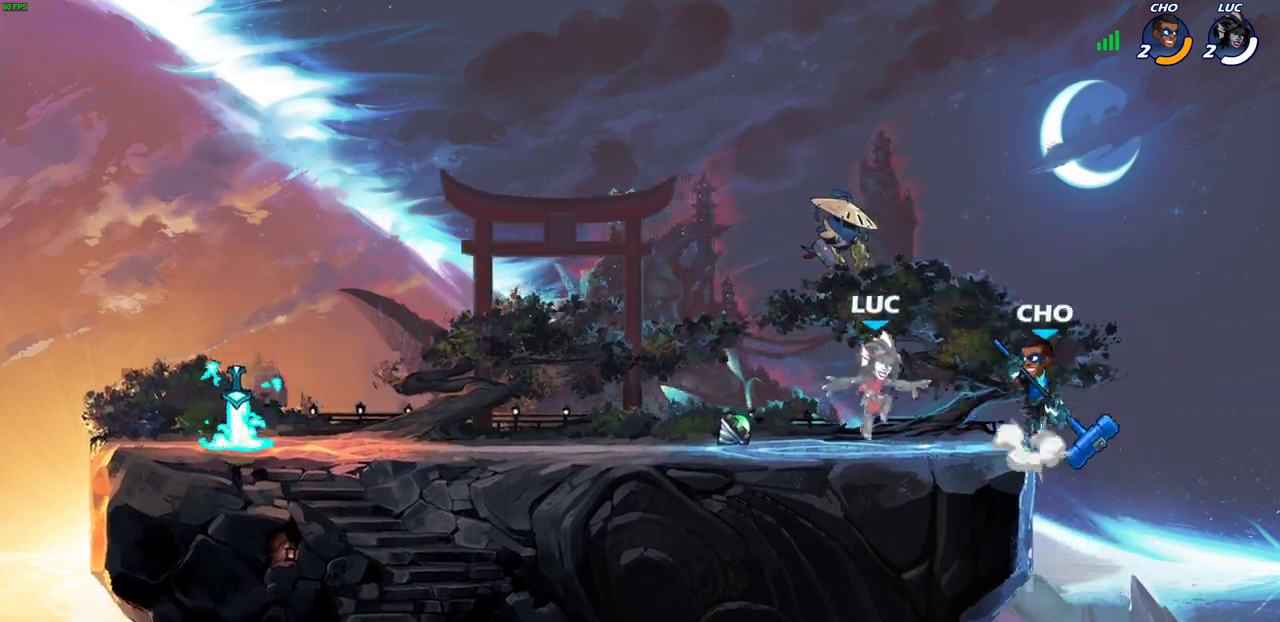
{"dt_ms": 500, "buttons": [], "left_stick": "up-left", "right_stick": "center", "events": [[367, "R1", "down"], [400, "CROSS", "down"], [417, "left_stick", "up-left"], [483, "CROSS", "up"], [483, "R1", "up"]]}
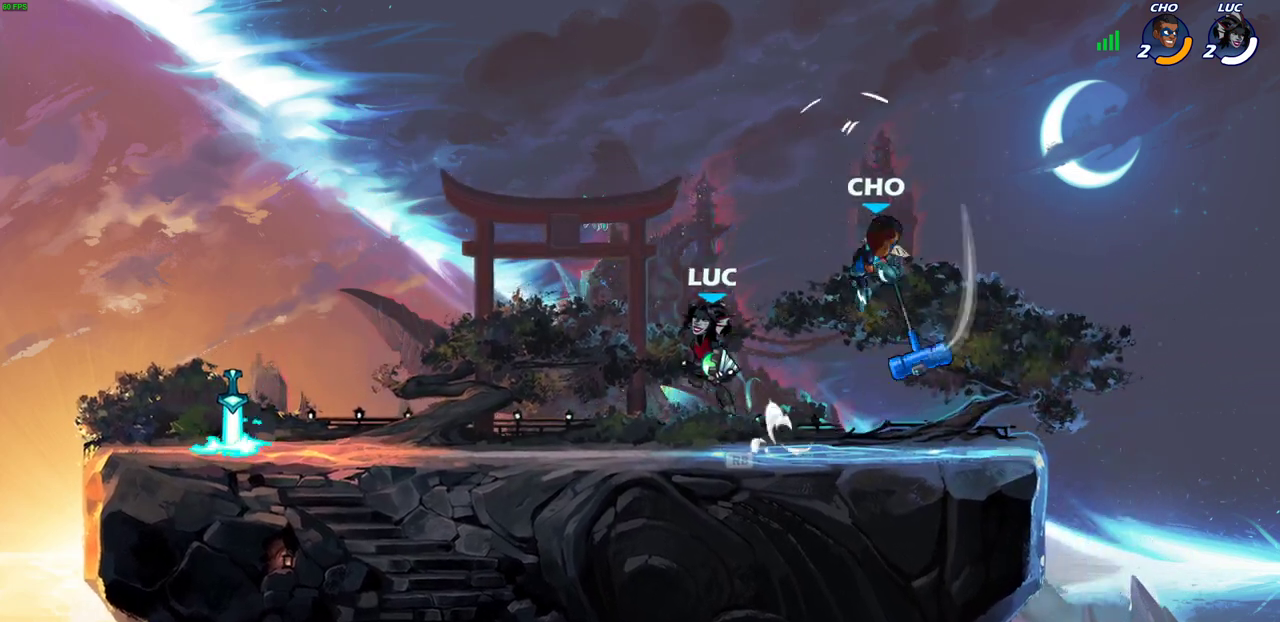
{"dt_ms": 600, "buttons": [], "left_stick": "center", "right_stick": "center", "events": [[100, "left_stick", "up-right"], [133, "CROSS", "down"], [167, "left_stick", "right"], [217, "CIRCLE", "down"], [217, "CROSS", "up"], [233, "left_stick", "down"], [267, "CIRCLE", "up"], [333, "left_stick", "center"]]}
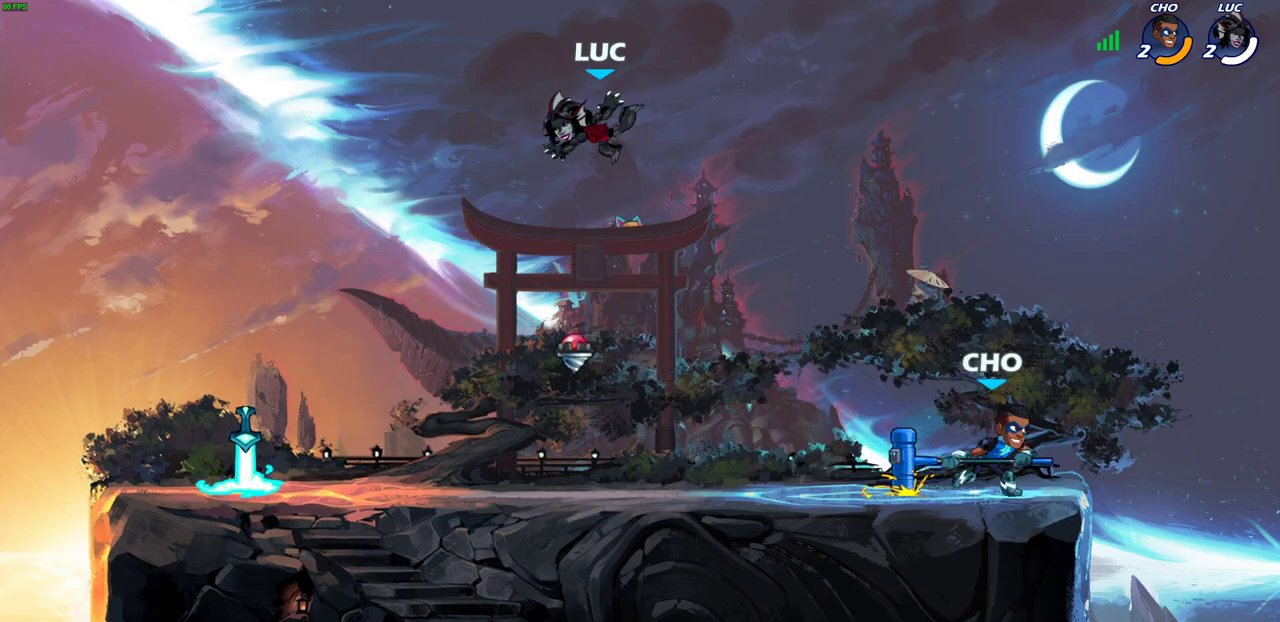
{"dt_ms": 400, "buttons": [], "left_stick": "down-left", "right_stick": "center", "events": [[17, "left_stick", "left"], [200, "left_stick", "down-left"]]}
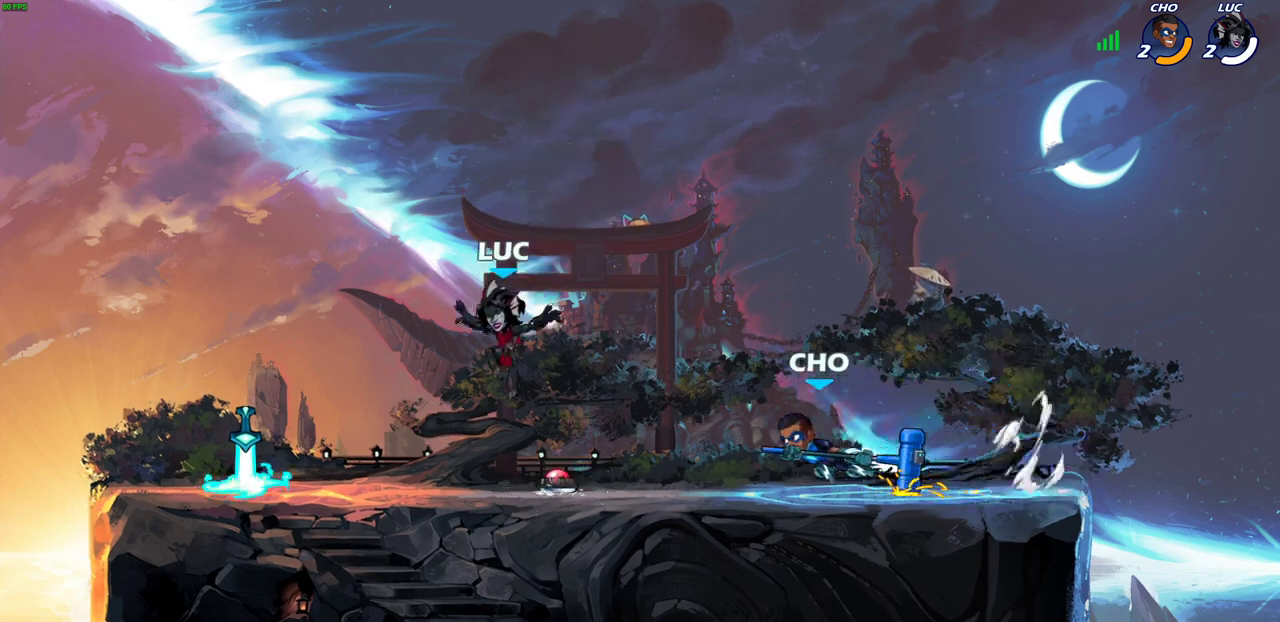
{"dt_ms": 500, "buttons": [], "left_stick": "right", "right_stick": "center", "events": [[150, "left_stick", "left"], [217, "R2", "down"], [317, "R2", "up"], [333, "left_stick", "up-left"], [400, "R1", "down"], [500, "R1", "up"], [500, "left_stick", "right"]]}
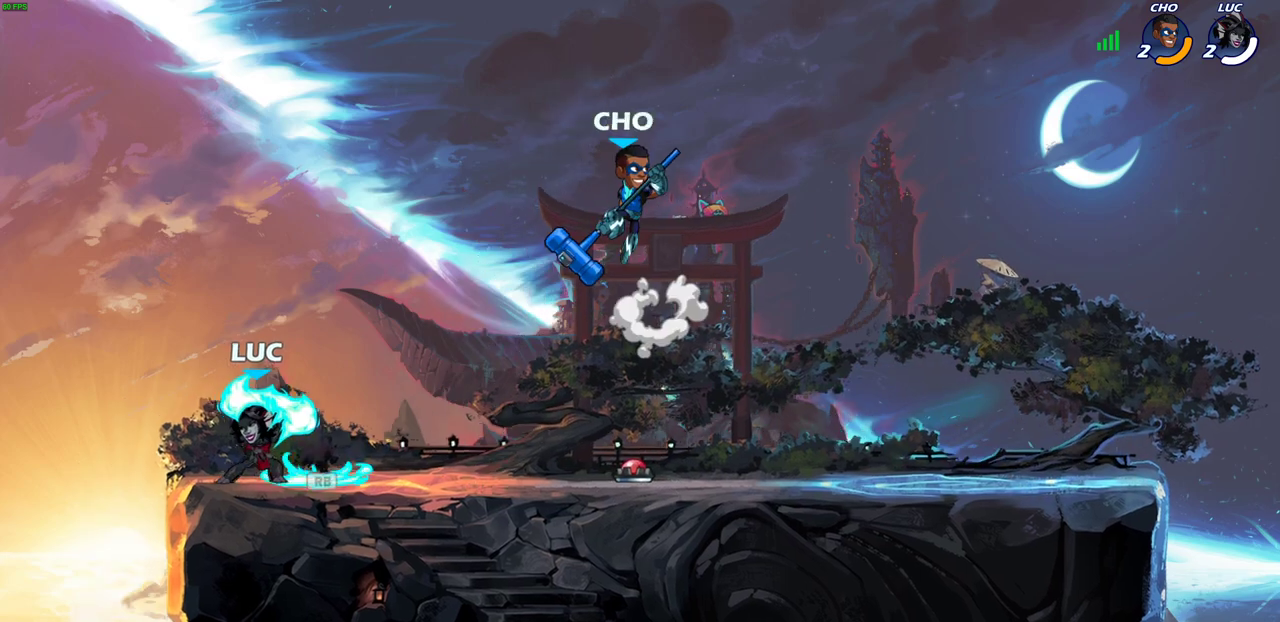
{"dt_ms": 500, "buttons": [], "left_stick": "left", "right_stick": "center", "events": [[417, "left_stick", "up-left"], [467, "left_stick", "left"]]}
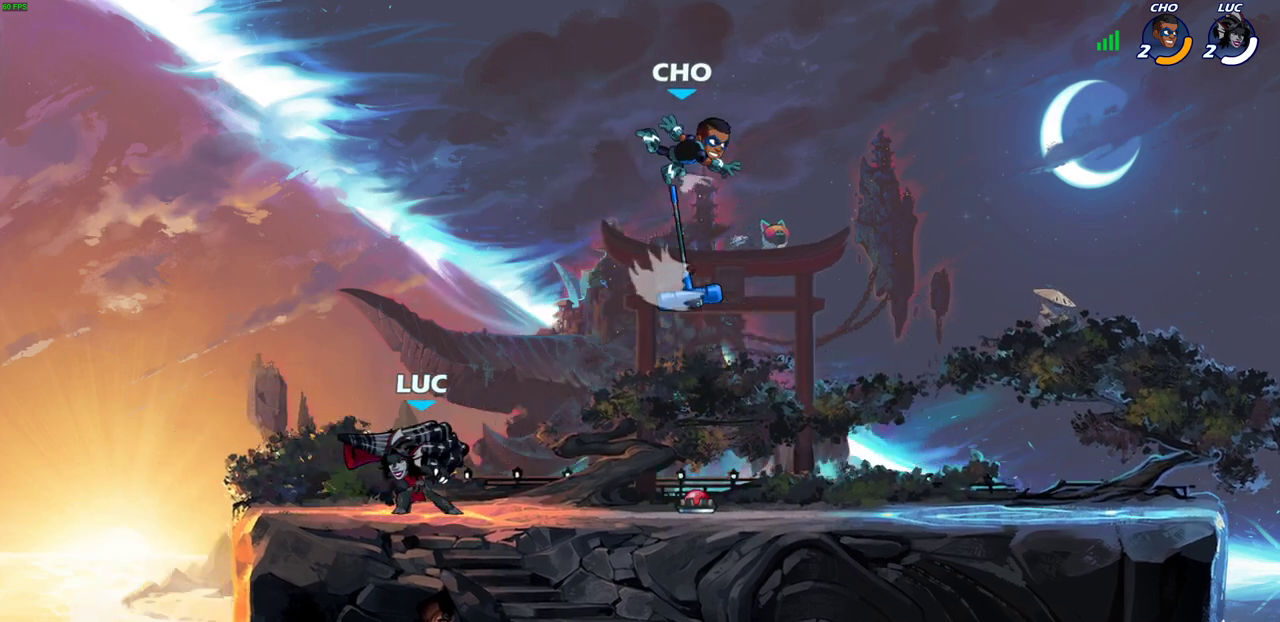
{"dt_ms": 500, "buttons": ["R2"], "left_stick": "right", "right_stick": "center", "events": [[67, "left_stick", "up-left"], [283, "left_stick", "right"], [367, "R2", "down"]]}
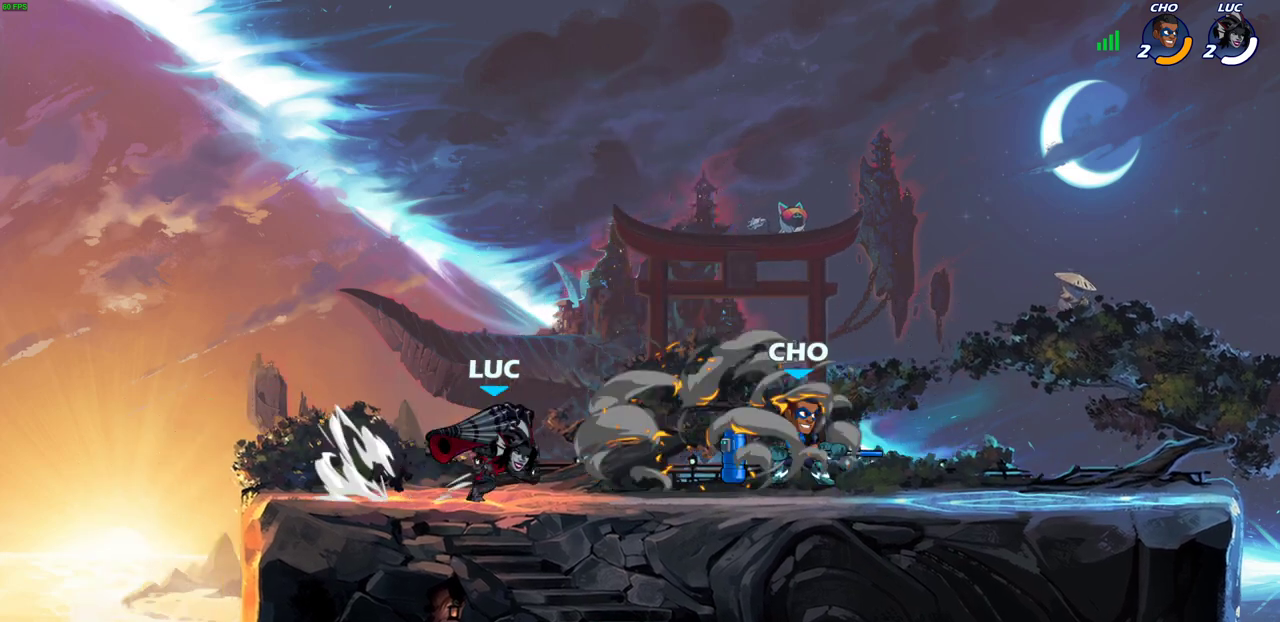
{"dt_ms": 300, "buttons": ["CROSS", "SQUARE", "R2"], "left_stick": "right", "right_stick": "center", "events": [[83, "R2", "up"], [233, "R2", "down"], [250, "CROSS", "down"], [300, "SQUARE", "down"]]}
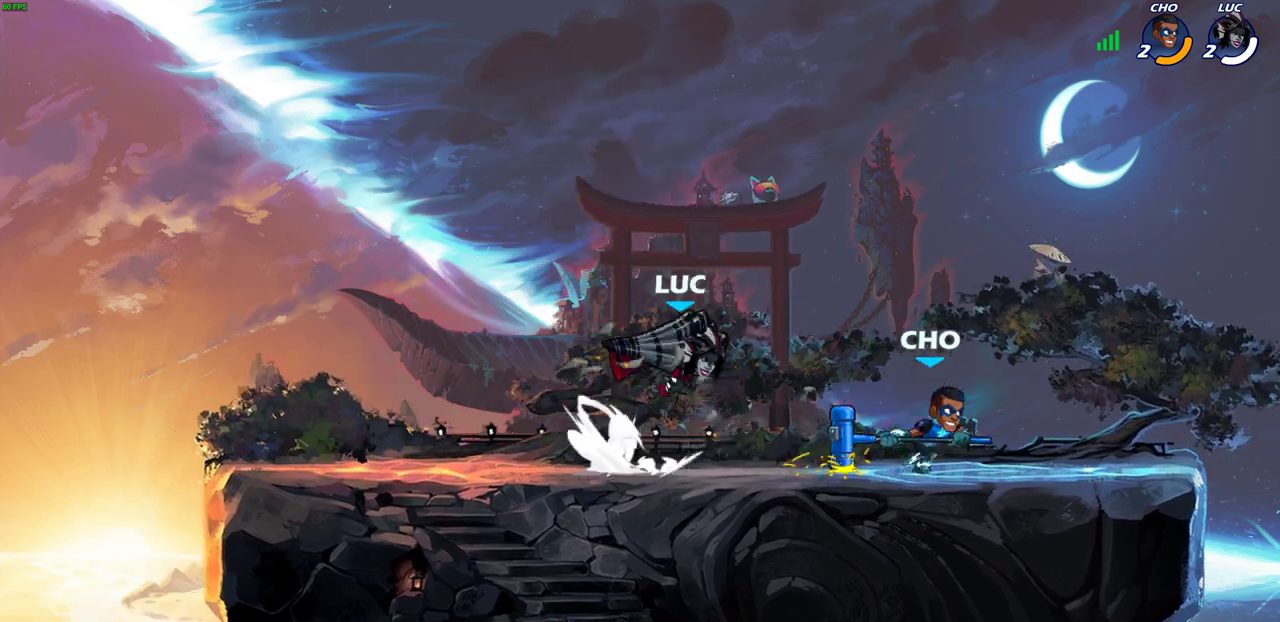
{"dt_ms": 600, "buttons": [], "left_stick": "up-left", "right_stick": "center", "events": [[33, "CROSS", "up"], [83, "R2", "up"], [100, "SQUARE", "up"], [317, "left_stick", "center"], [567, "left_stick", "up-left"]]}